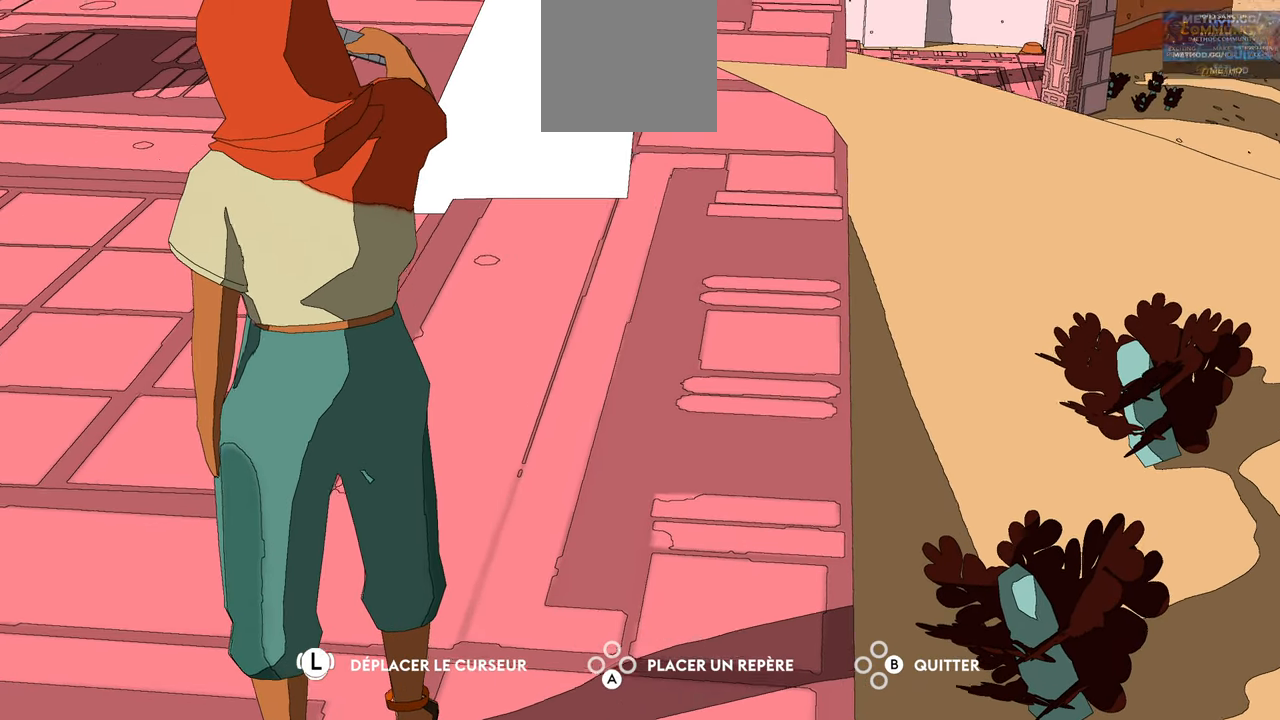
Gameplay with a controller (Xbox layout); each line is a JSON object with the inputs held at the frame after it. "events" lists button and stick changes between this image and that frame as [ms after this image, input, new state], when the widget could be followed in between.
{"buttons": [], "left_stick": "up-left", "right_stick": "center", "events": [[316, "left_stick", "up-left"]]}
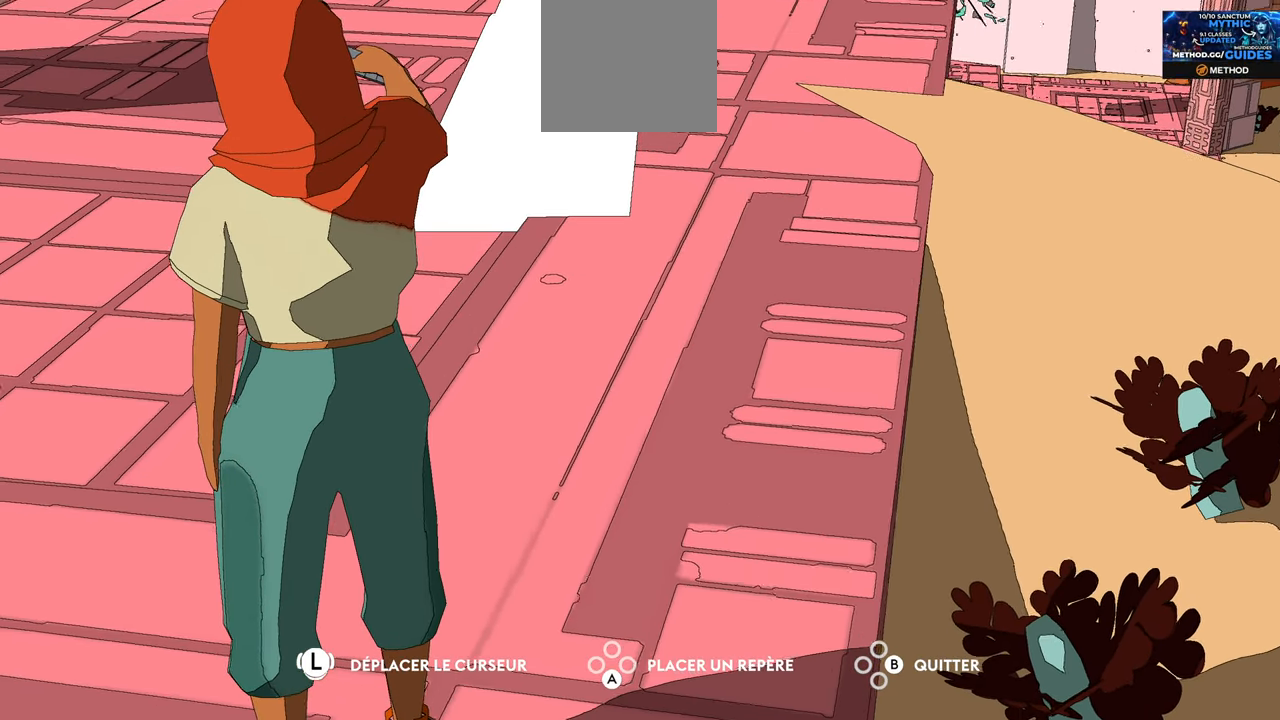
{"buttons": [], "left_stick": "down", "right_stick": "center", "events": [[383, "left_stick", "down"]]}
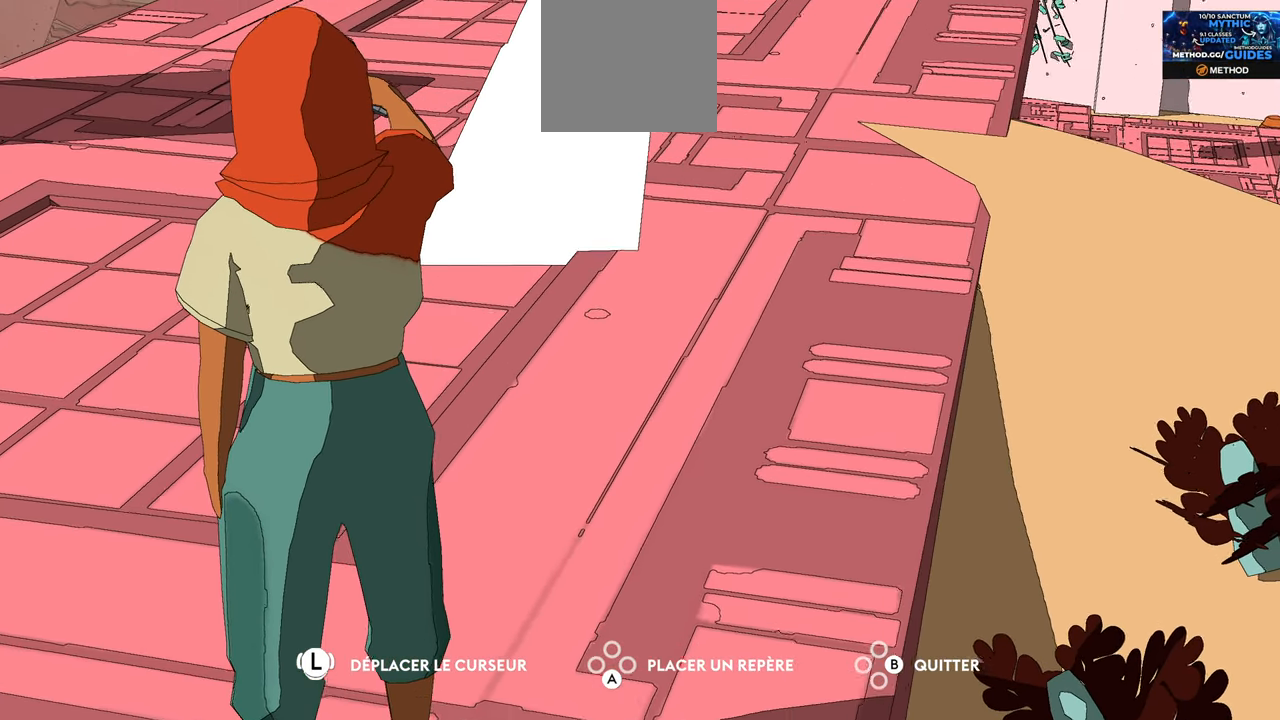
{"buttons": [], "left_stick": "up", "right_stick": "center", "events": [[450, "left_stick", "up"]]}
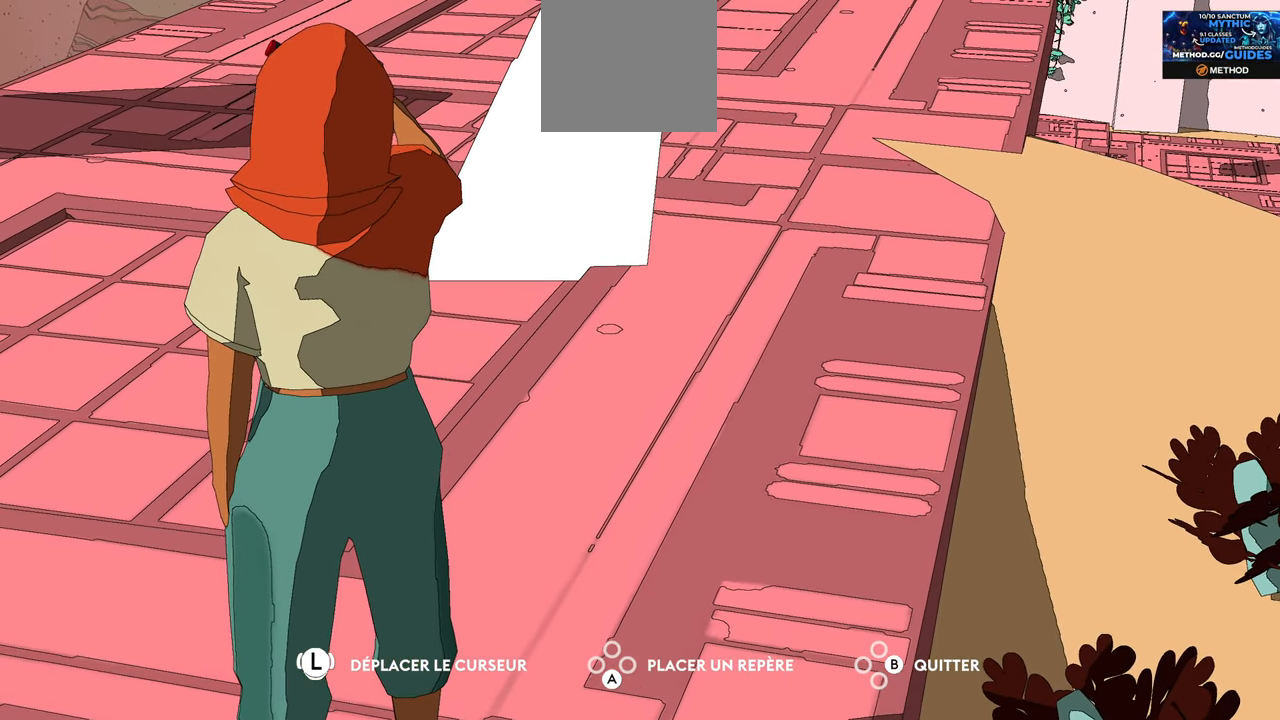
{"buttons": [], "left_stick": "up", "right_stick": "center", "events": []}
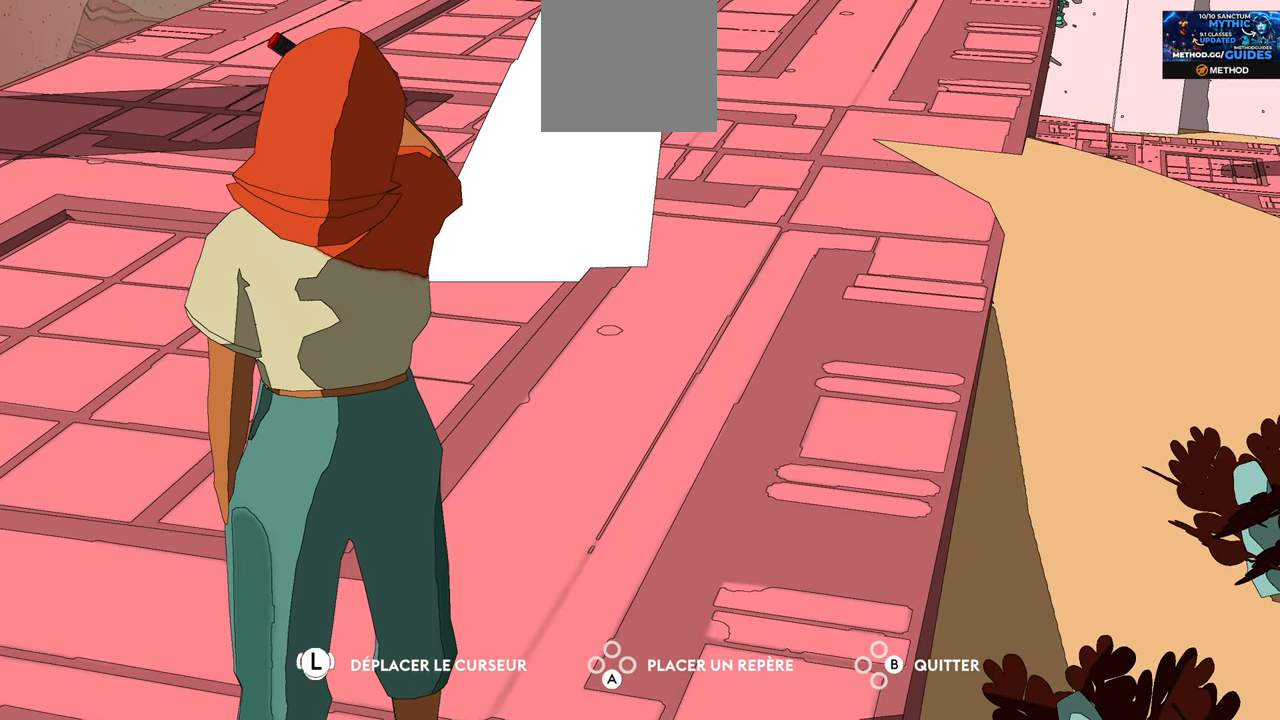
{"buttons": [], "left_stick": "up-right", "right_stick": "center", "events": [[233, "left_stick", "up-right"]]}
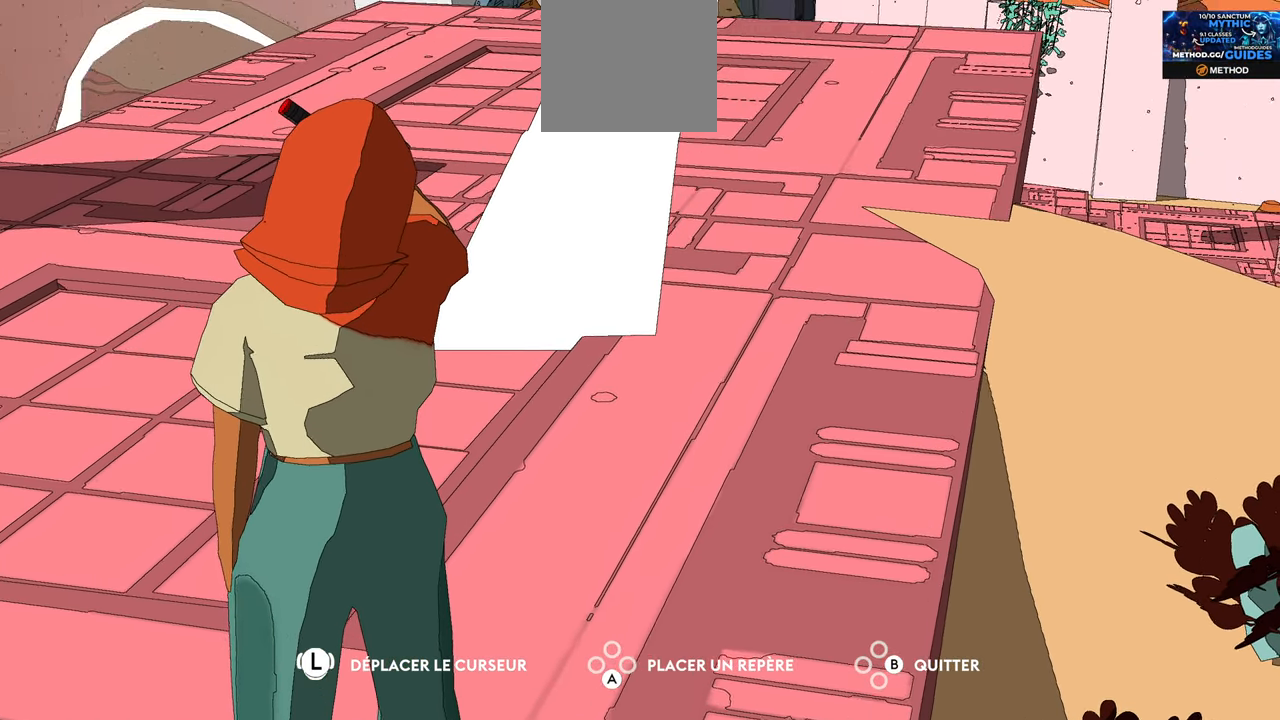
{"buttons": [], "left_stick": "up", "right_stick": "center", "events": [[200, "left_stick", "up"]]}
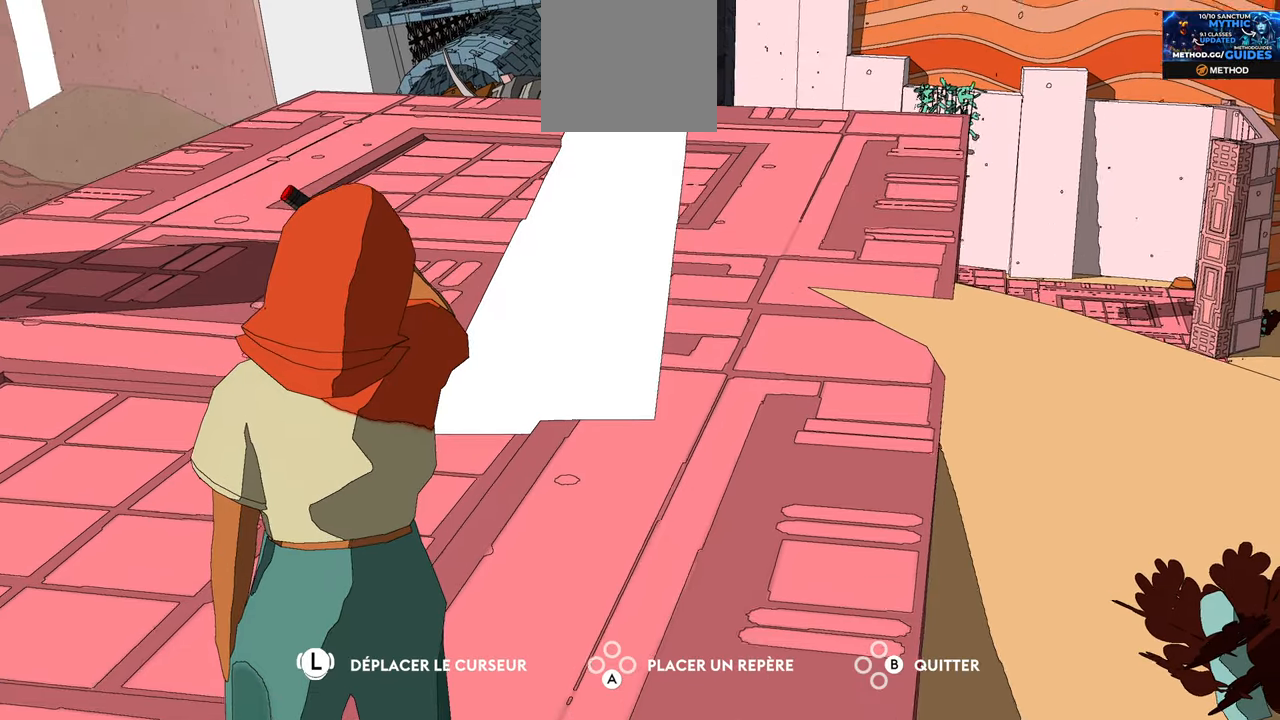
{"buttons": [], "left_stick": "up", "right_stick": "center", "events": []}
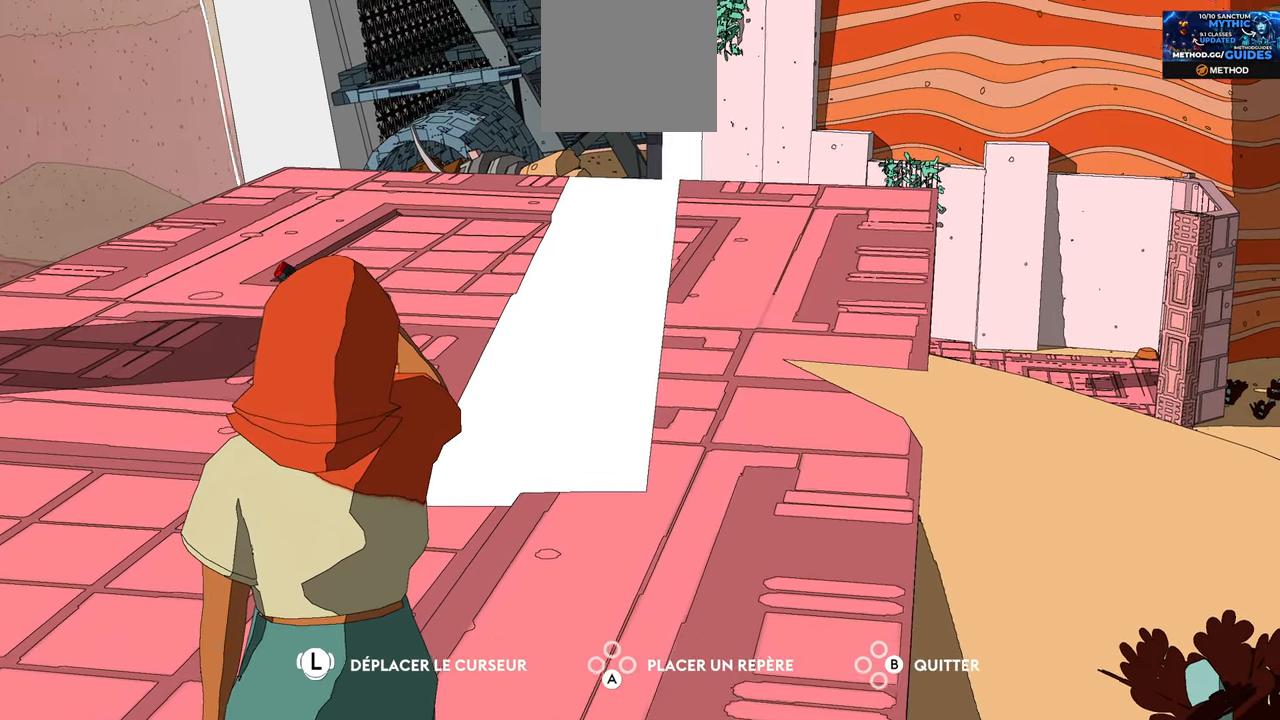
{"buttons": [], "left_stick": "up-right", "right_stick": "center", "events": [[433, "left_stick", "up-right"]]}
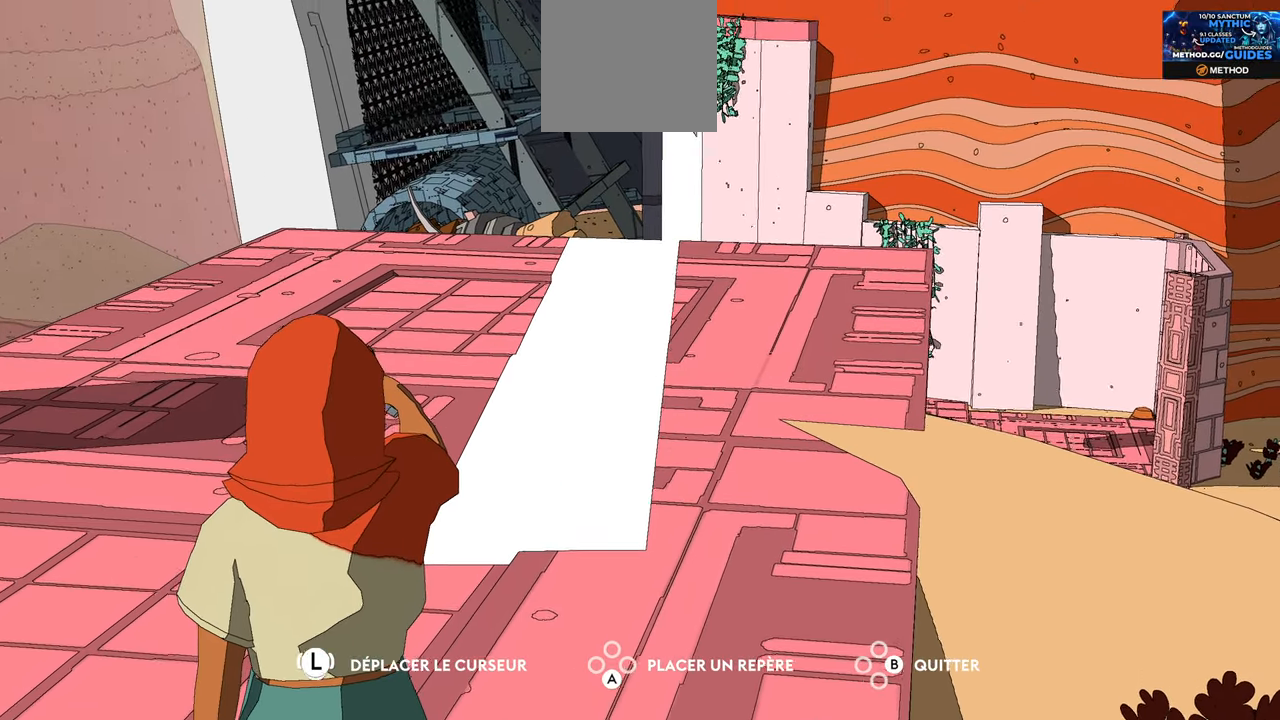
{"buttons": [], "left_stick": "up-right", "right_stick": "center", "events": []}
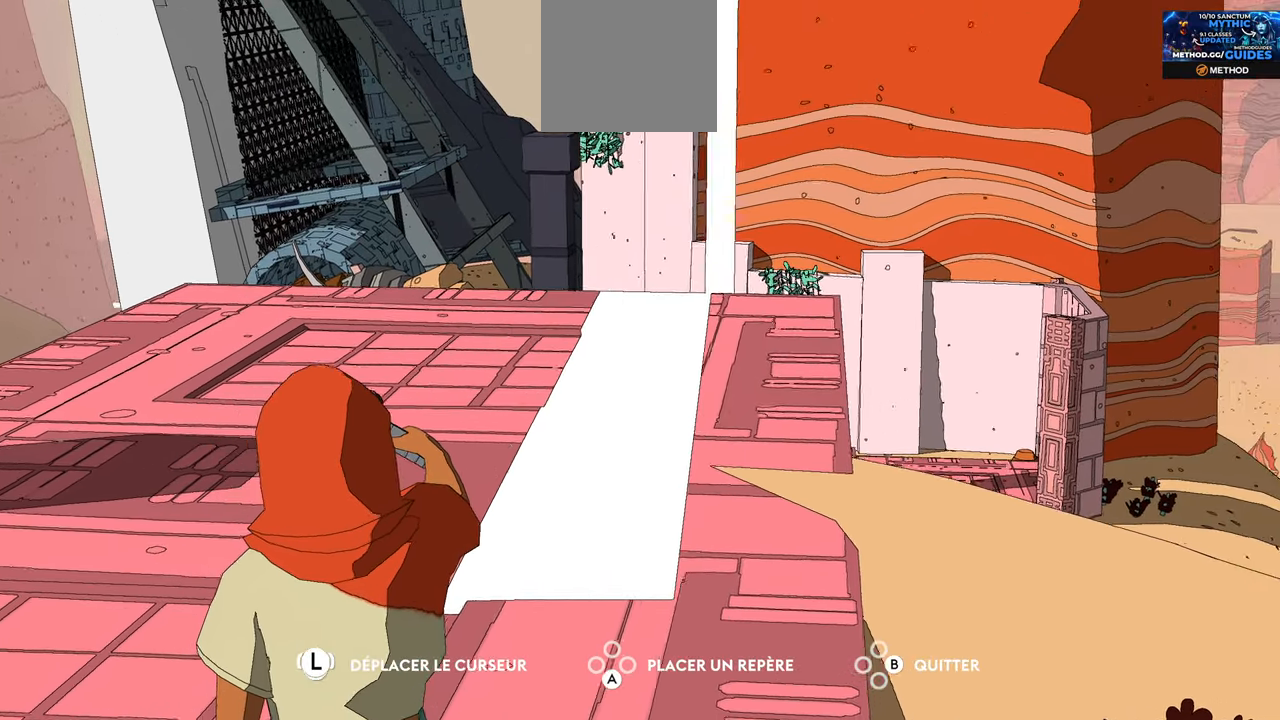
{"buttons": [], "left_stick": "up-right", "right_stick": "center", "events": []}
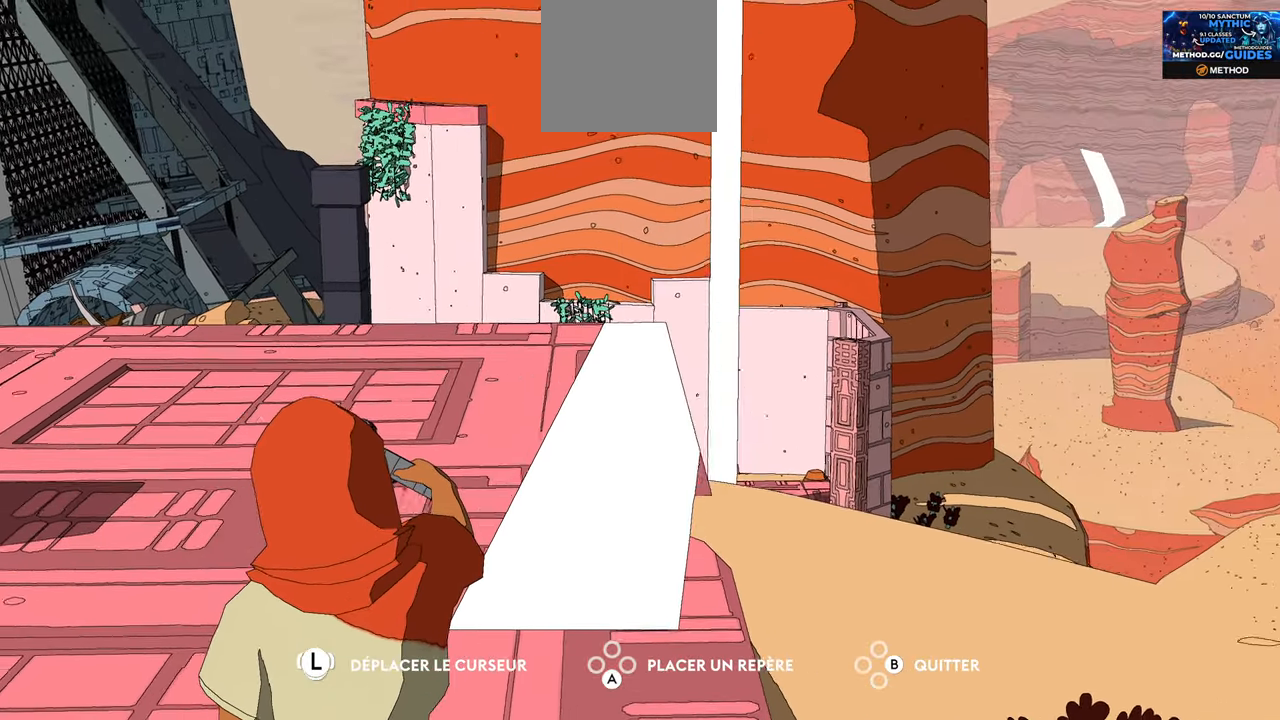
{"buttons": [], "left_stick": "up-right", "right_stick": "center", "events": []}
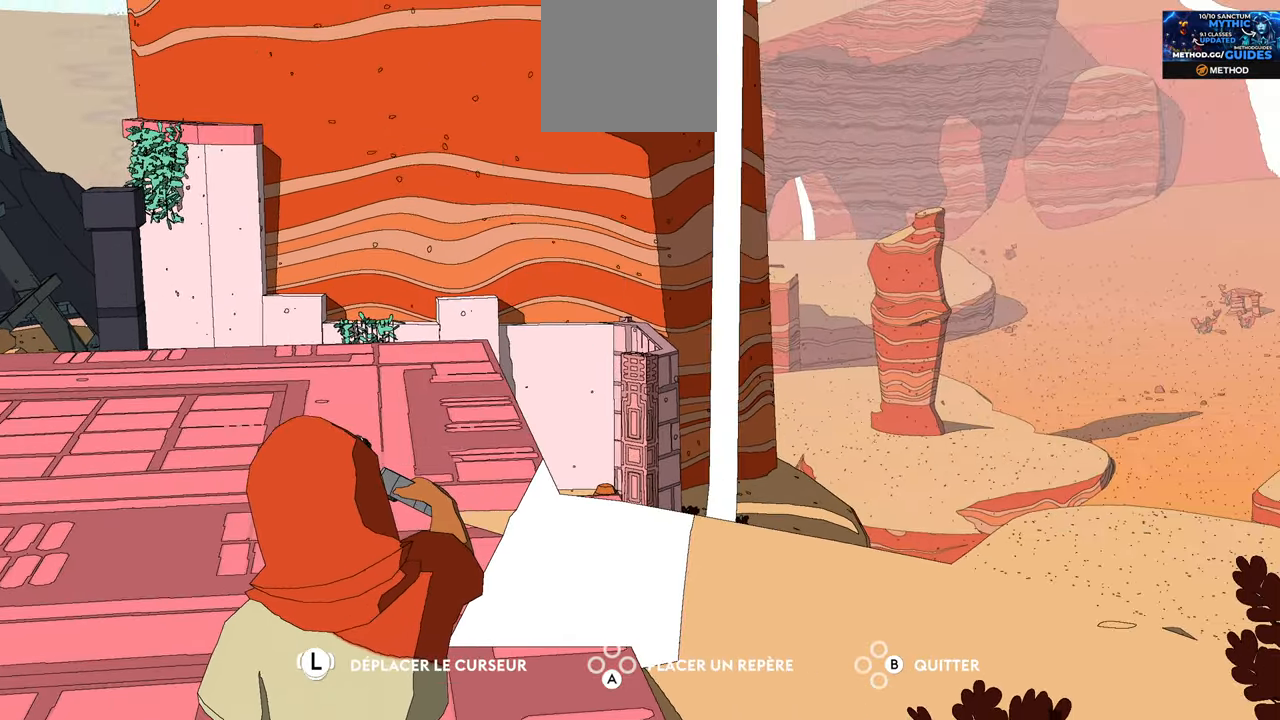
{"buttons": [], "left_stick": "up-right", "right_stick": "center", "events": []}
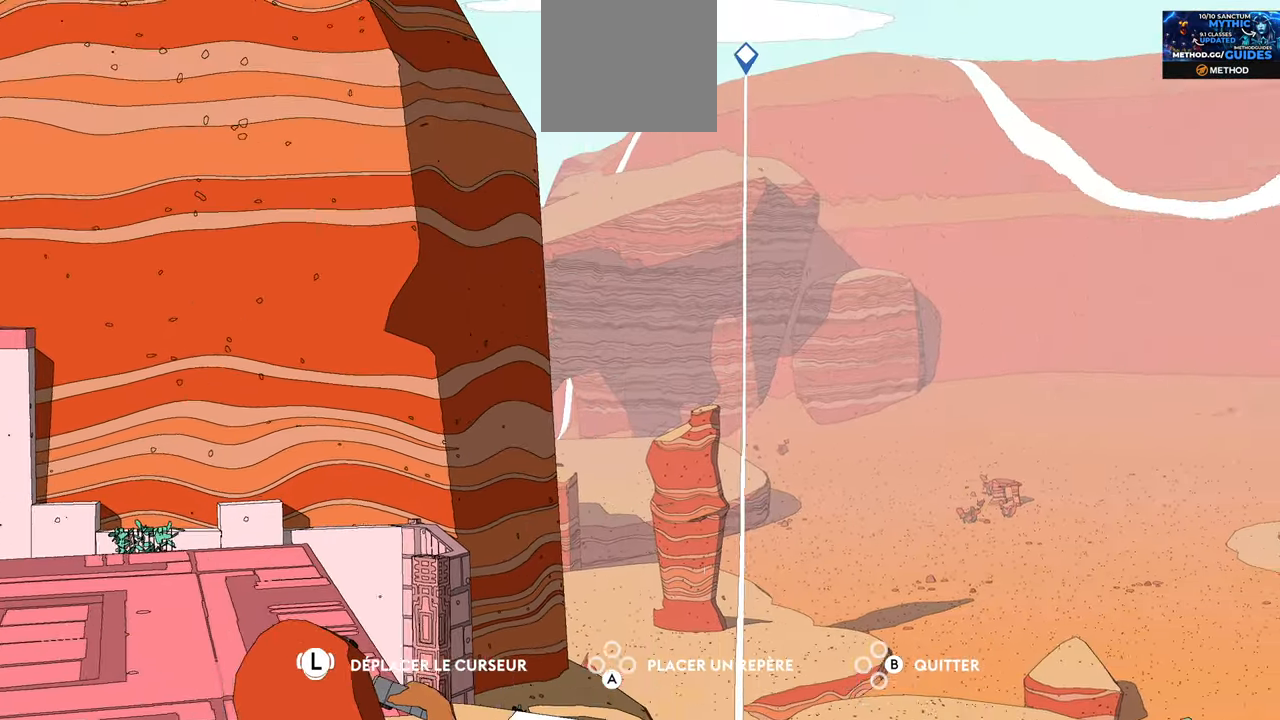
{"buttons": [], "left_stick": "down-right", "right_stick": "center", "events": [[100, "right_stick", "down-right"], [167, "right_stick", "down"], [183, "left_stick", "center"], [267, "left_stick", "down"], [283, "right_stick", "center"], [367, "left_stick", "down-right"]]}
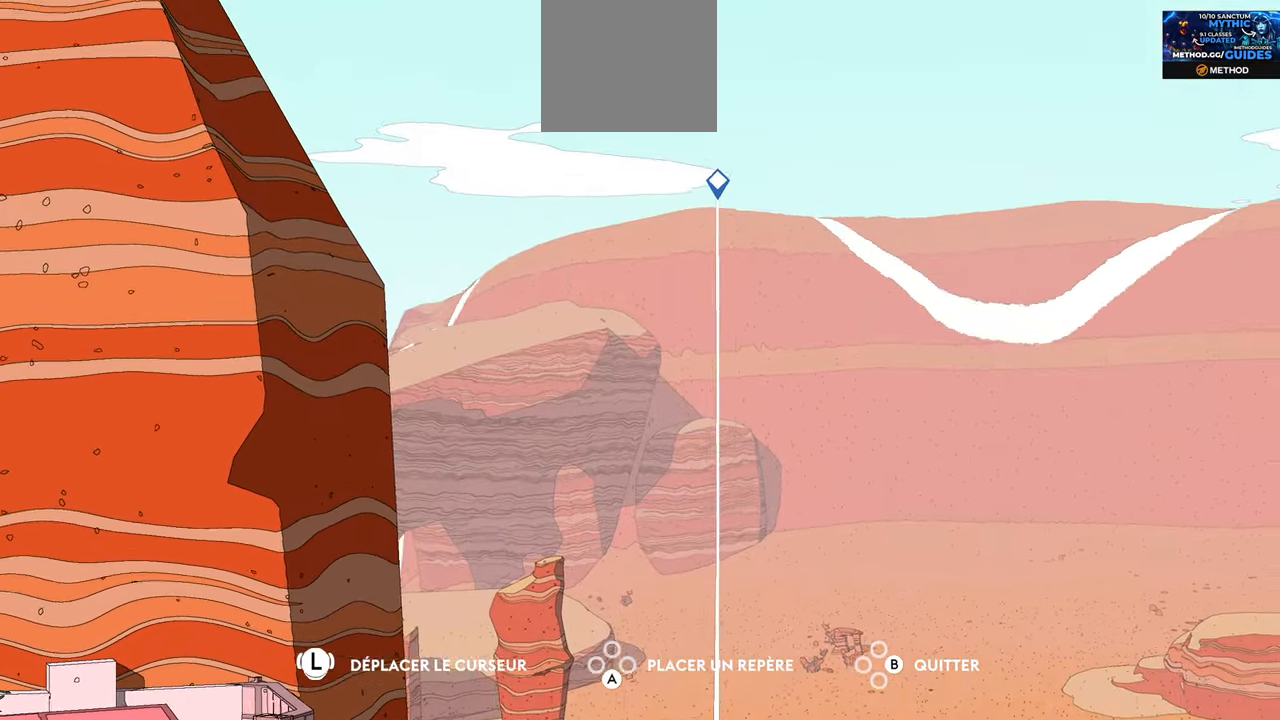
{"buttons": [], "left_stick": "down-right", "right_stick": "down", "events": [[333, "right_stick", "down-right"], [433, "right_stick", "down"]]}
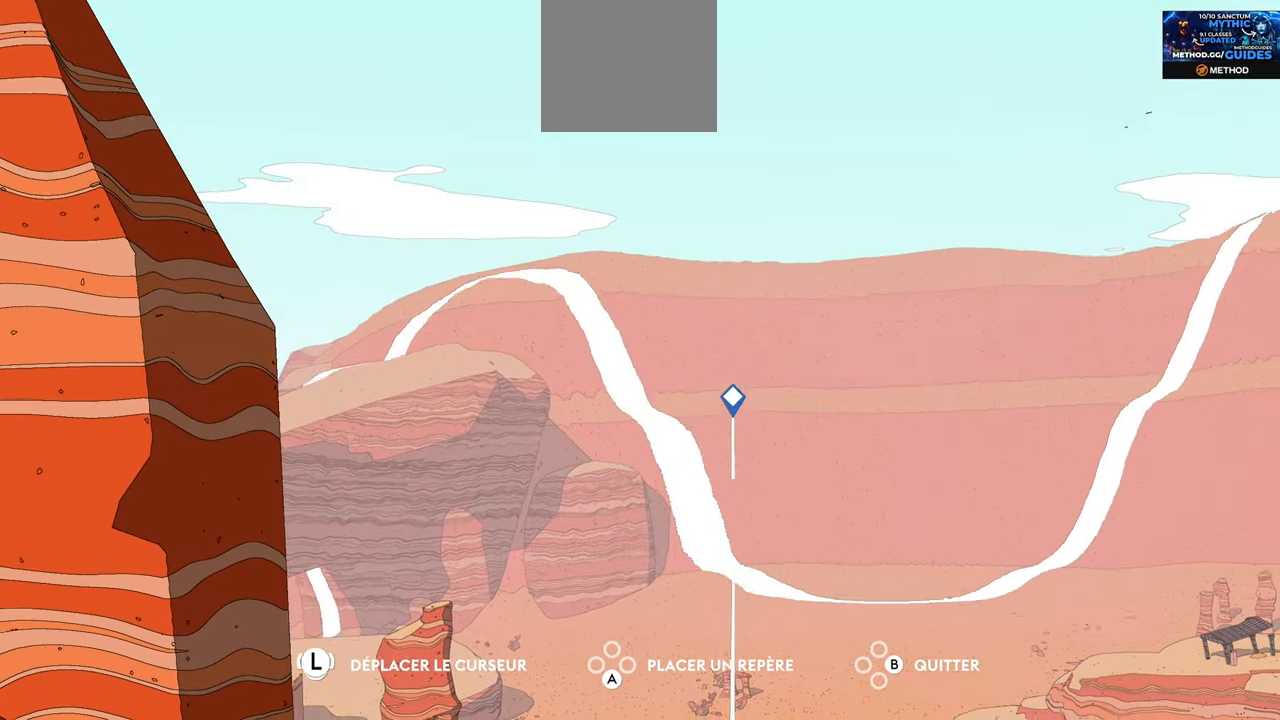
{"buttons": [], "left_stick": "right", "right_stick": "right", "events": [[17, "left_stick", "down"], [217, "right_stick", "center"], [317, "left_stick", "right"], [433, "right_stick", "right"]]}
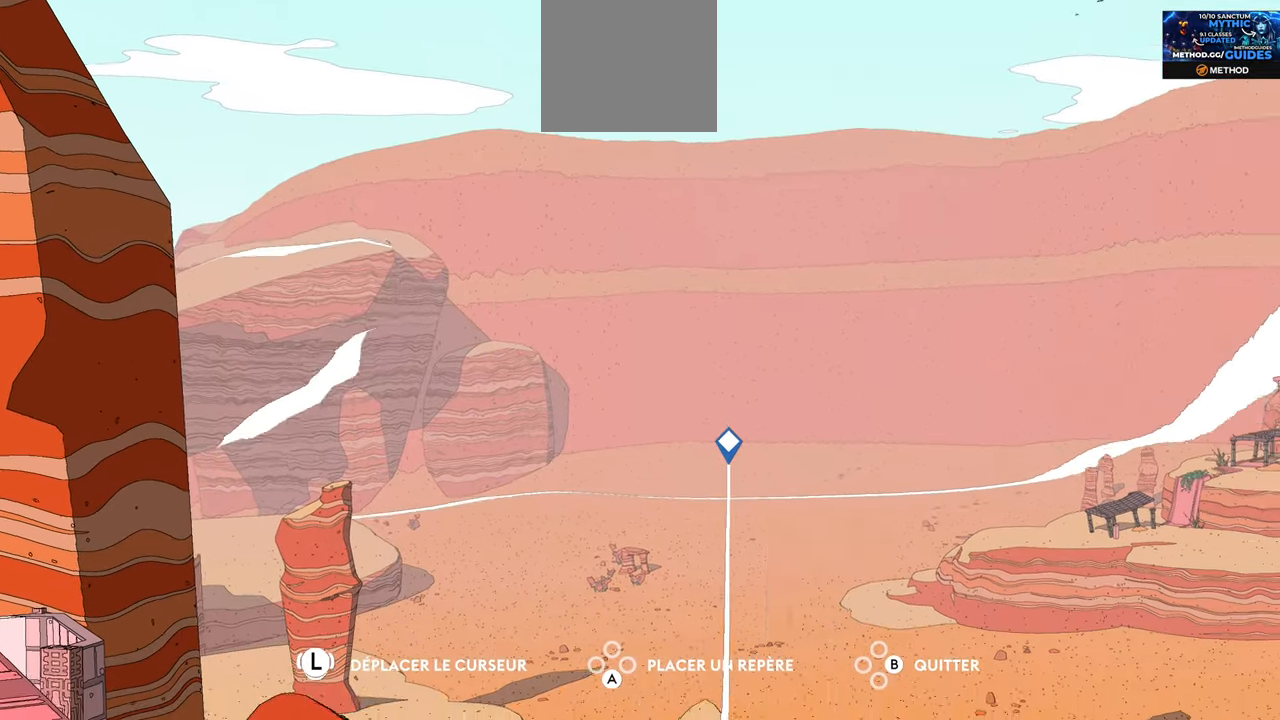
{"buttons": [], "left_stick": "right", "right_stick": "center", "events": [[400, "right_stick", "center"]]}
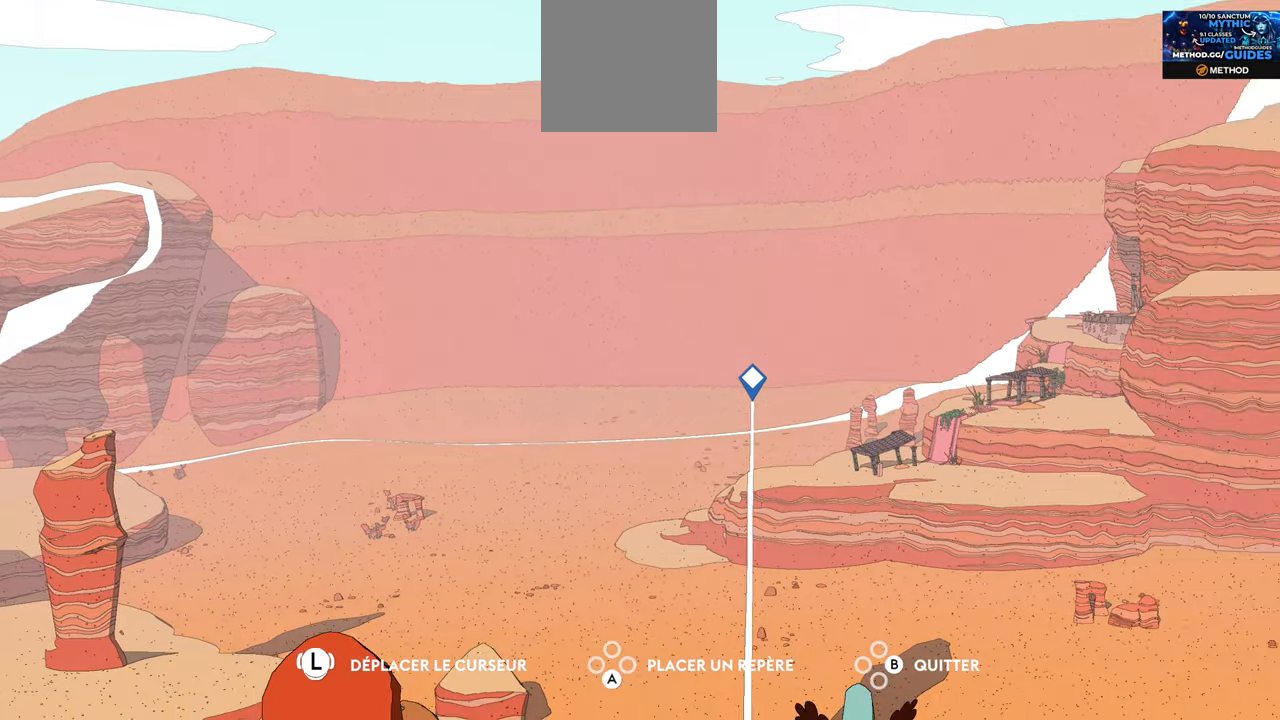
{"buttons": [], "left_stick": "center", "right_stick": "center", "events": [[134, "left_stick", "up-right"], [467, "left_stick", "center"]]}
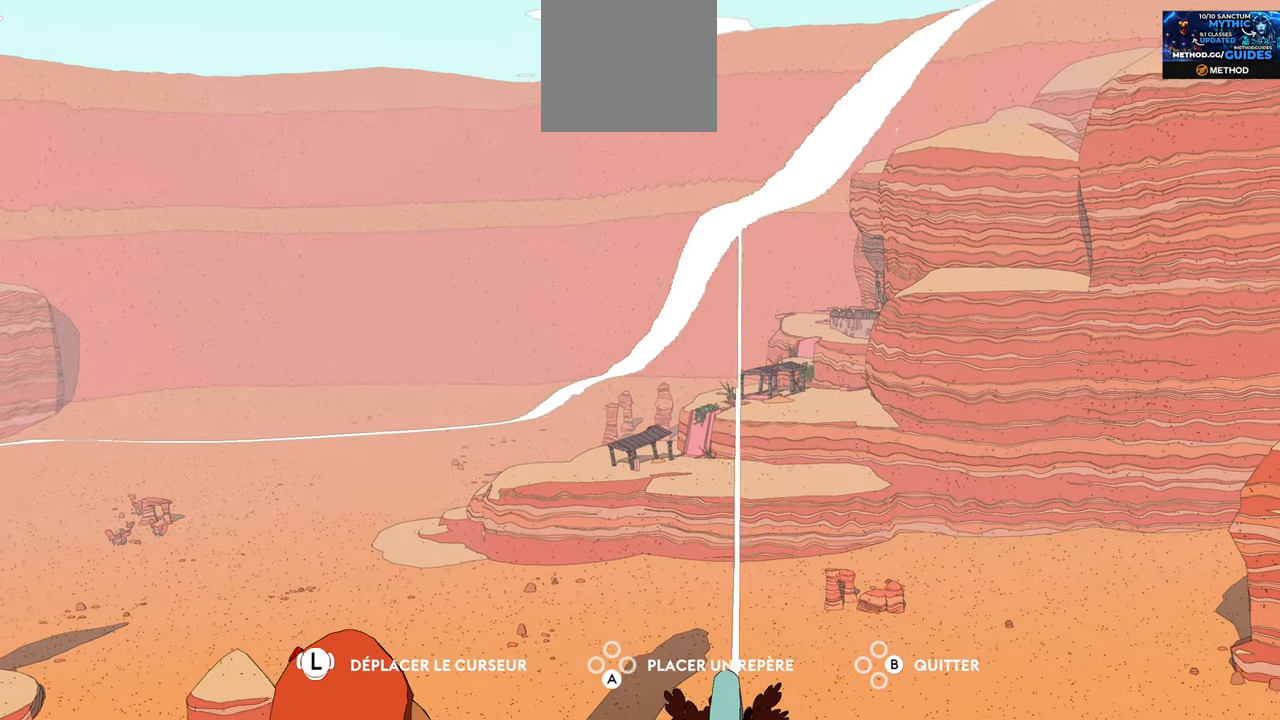
{"buttons": [], "left_stick": "down", "right_stick": "center", "events": [[434, "left_stick", "down"]]}
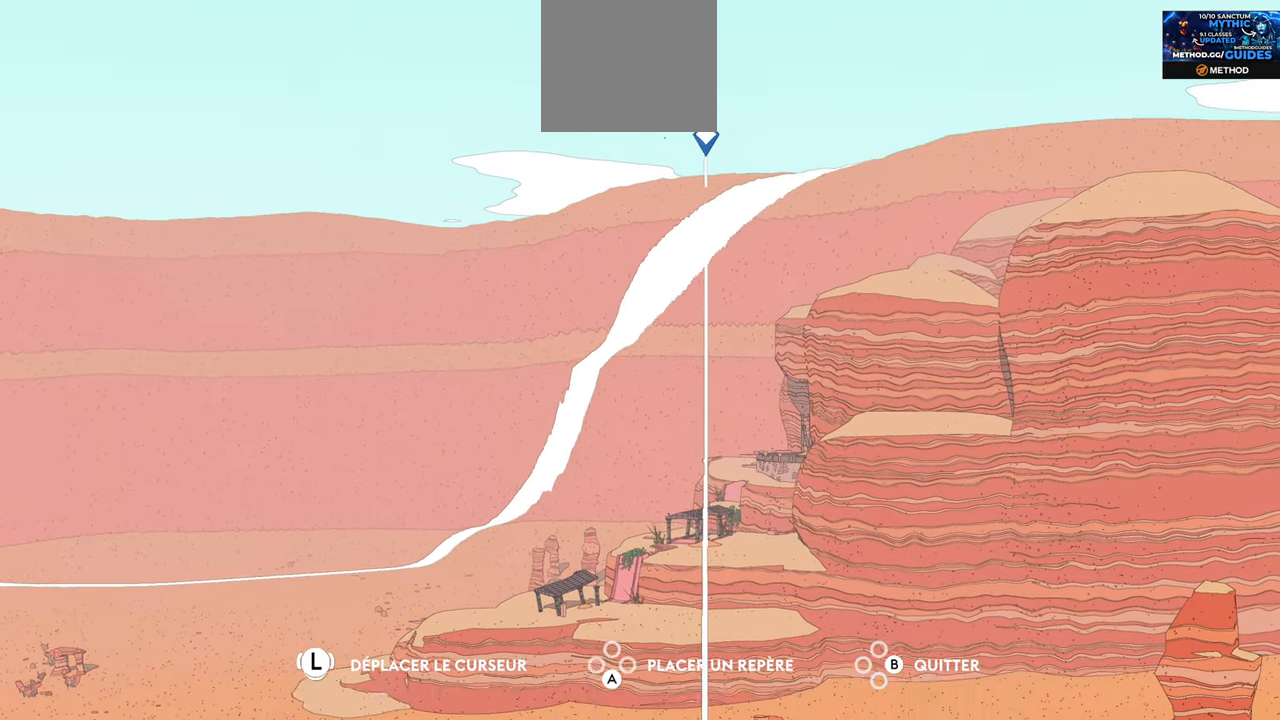
{"buttons": [], "left_stick": "center", "right_stick": "center", "events": [[417, "left_stick", "center"]]}
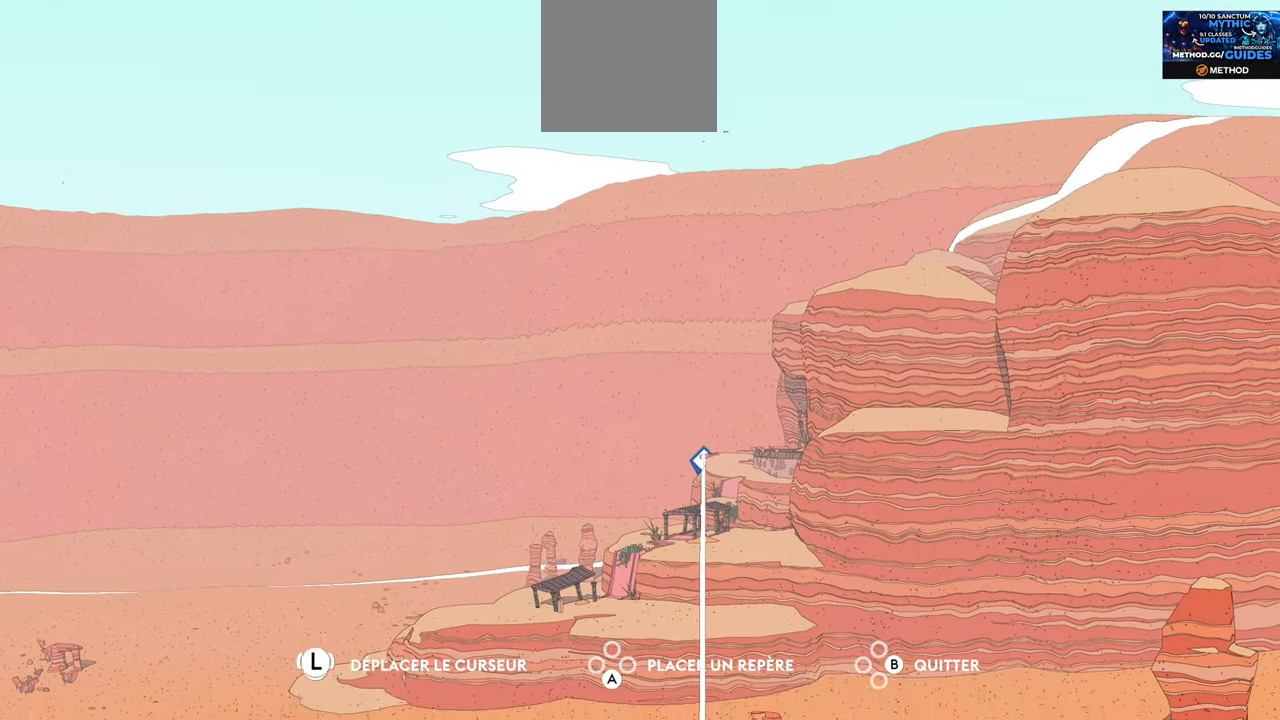
{"buttons": [], "left_stick": "center", "right_stick": "center", "events": []}
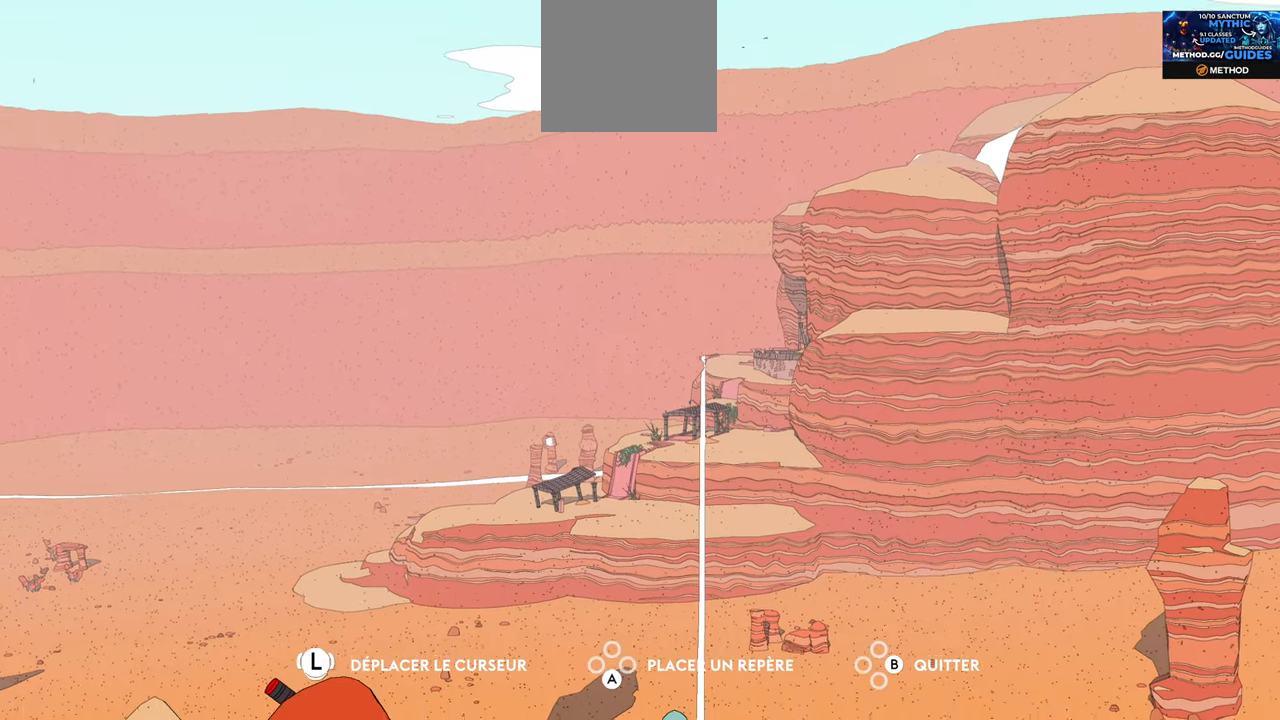
{"buttons": [], "left_stick": "center", "right_stick": "center", "events": []}
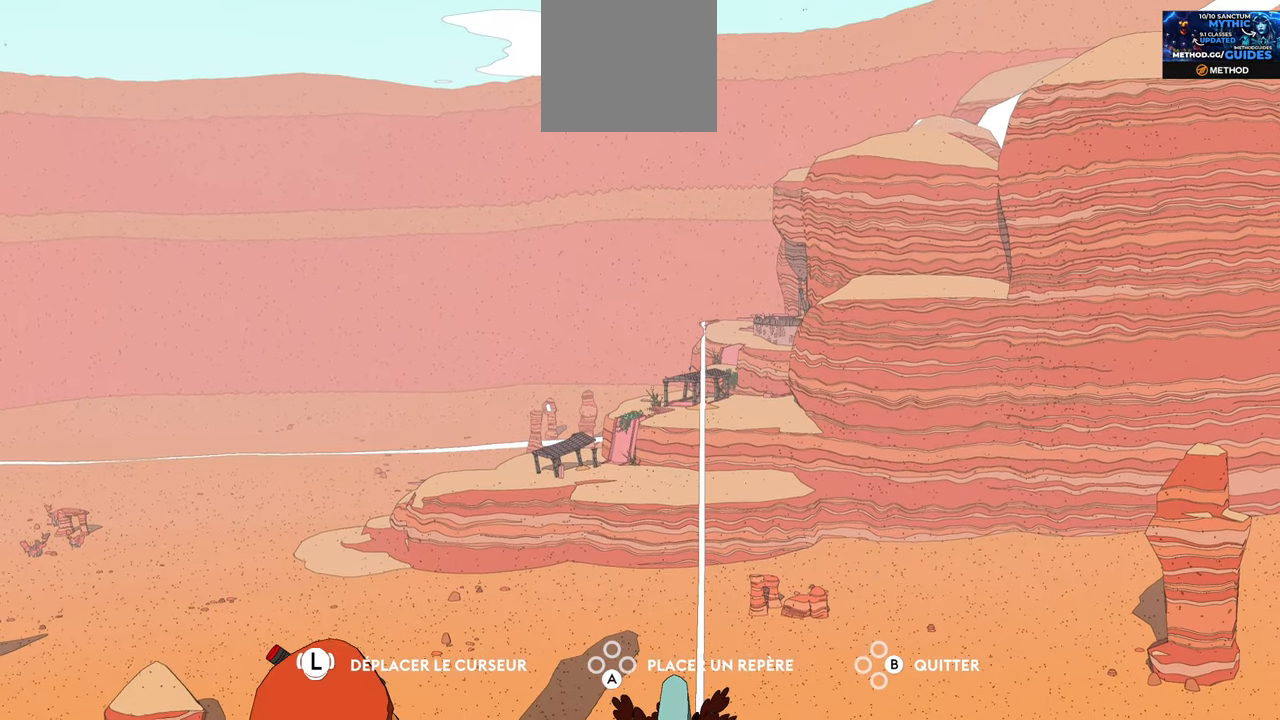
{"buttons": [], "left_stick": "right", "right_stick": "center", "events": [[150, "left_stick", "right"]]}
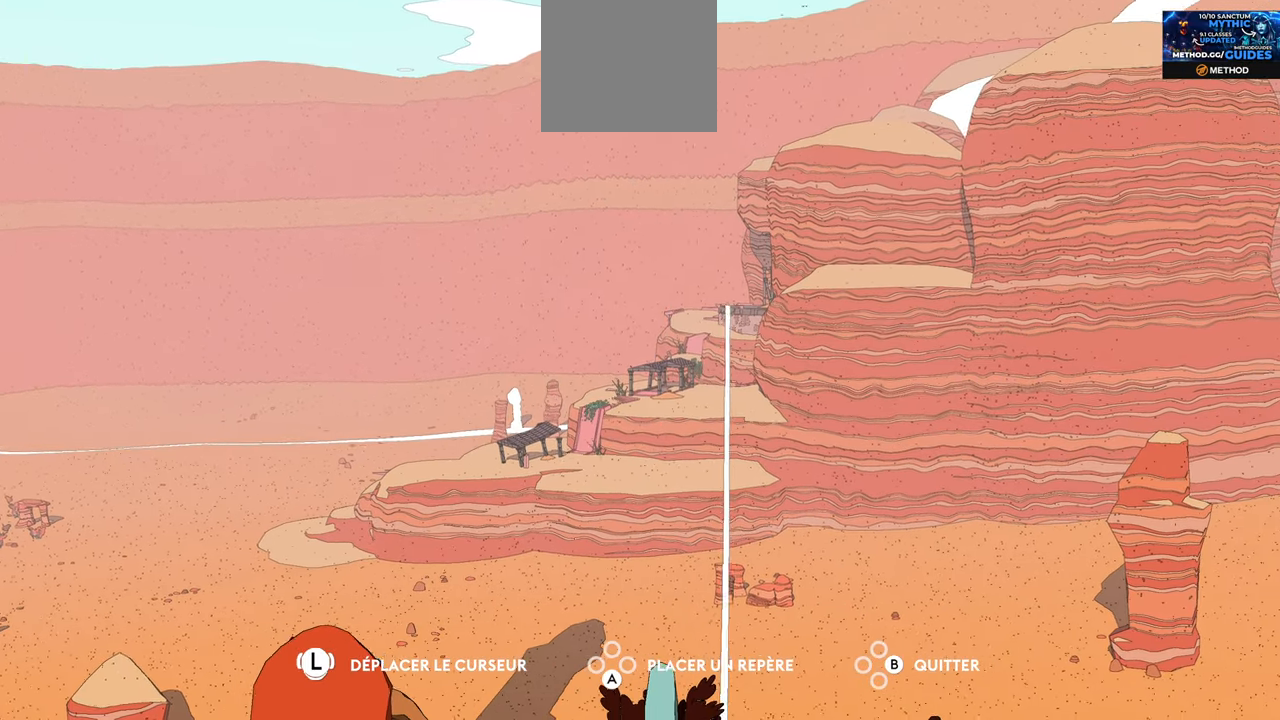
{"buttons": [], "left_stick": "right", "right_stick": "center", "events": []}
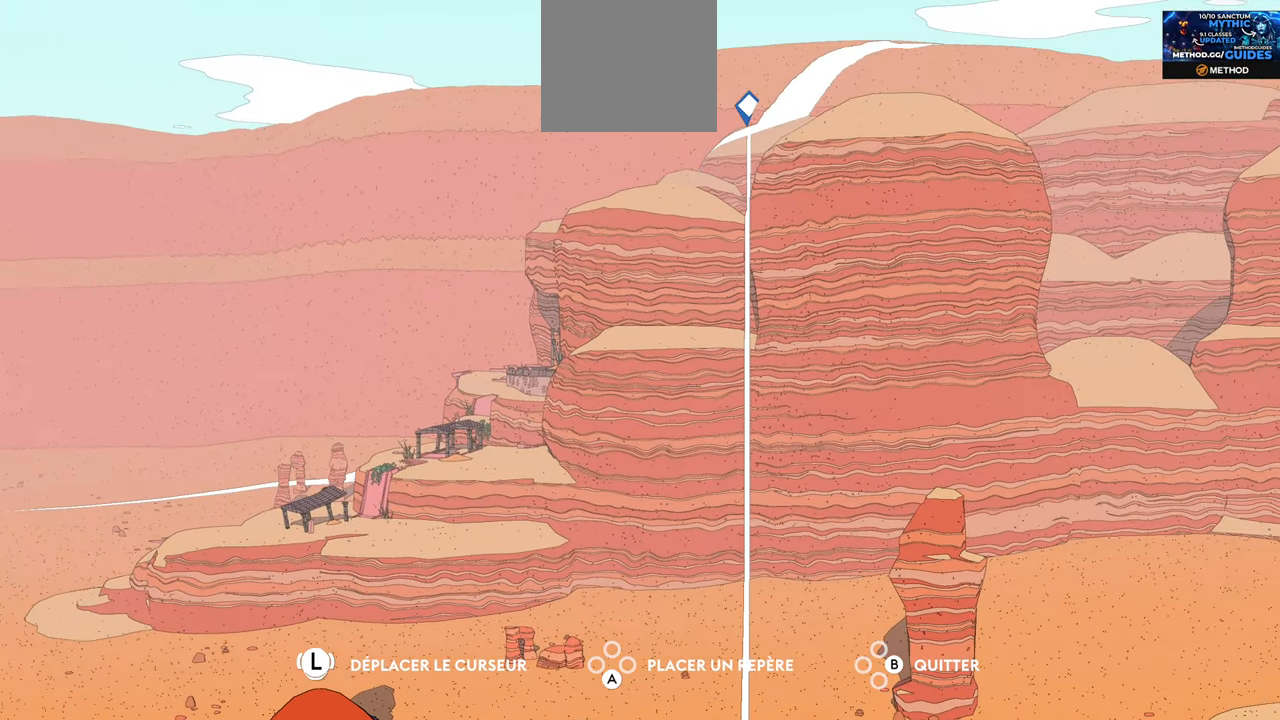
{"buttons": [], "left_stick": "down-right", "right_stick": "center", "events": [[300, "left_stick", "down-right"]]}
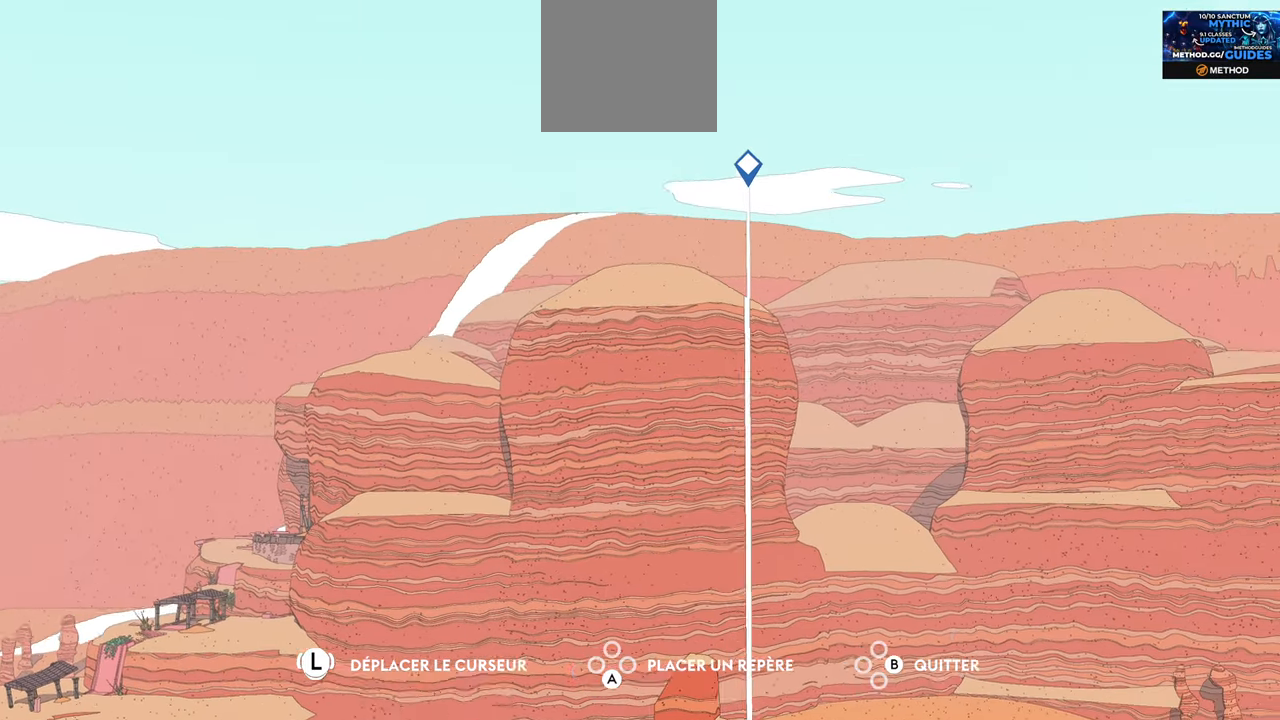
{"buttons": [], "left_stick": "down-right", "right_stick": "center", "events": []}
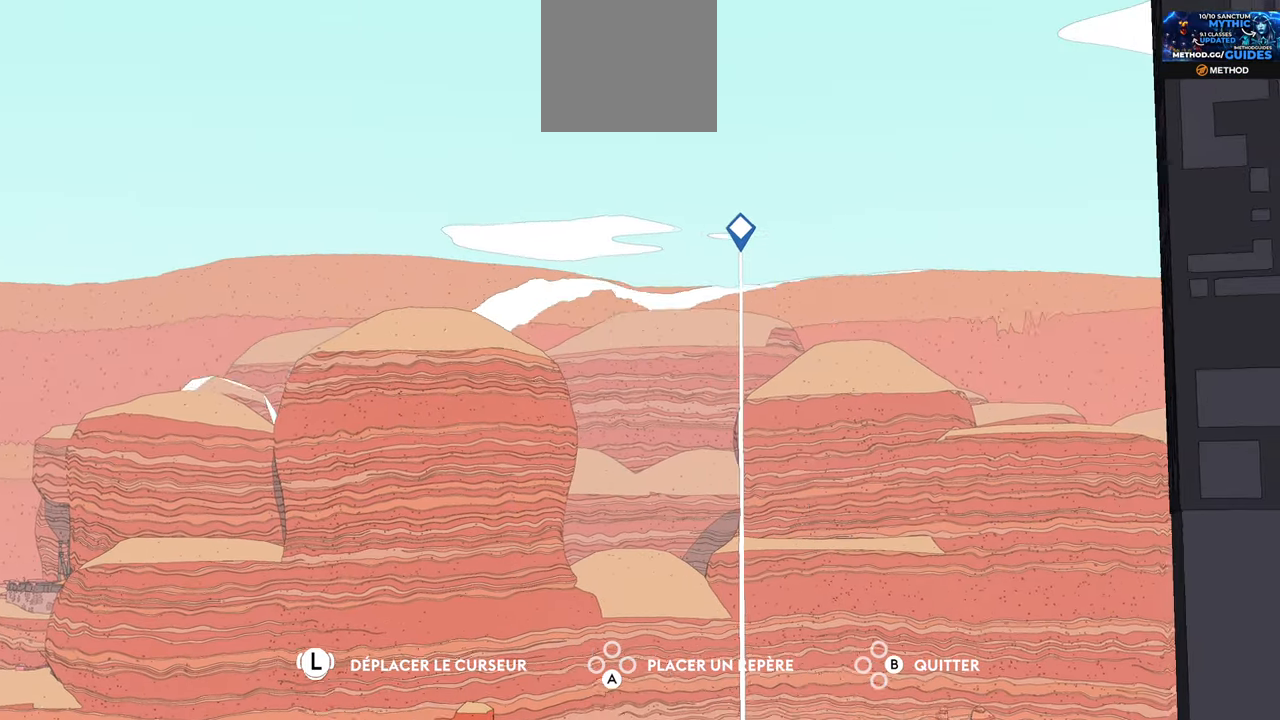
{"buttons": [], "left_stick": "down", "right_stick": "center", "events": [[400, "left_stick", "down"]]}
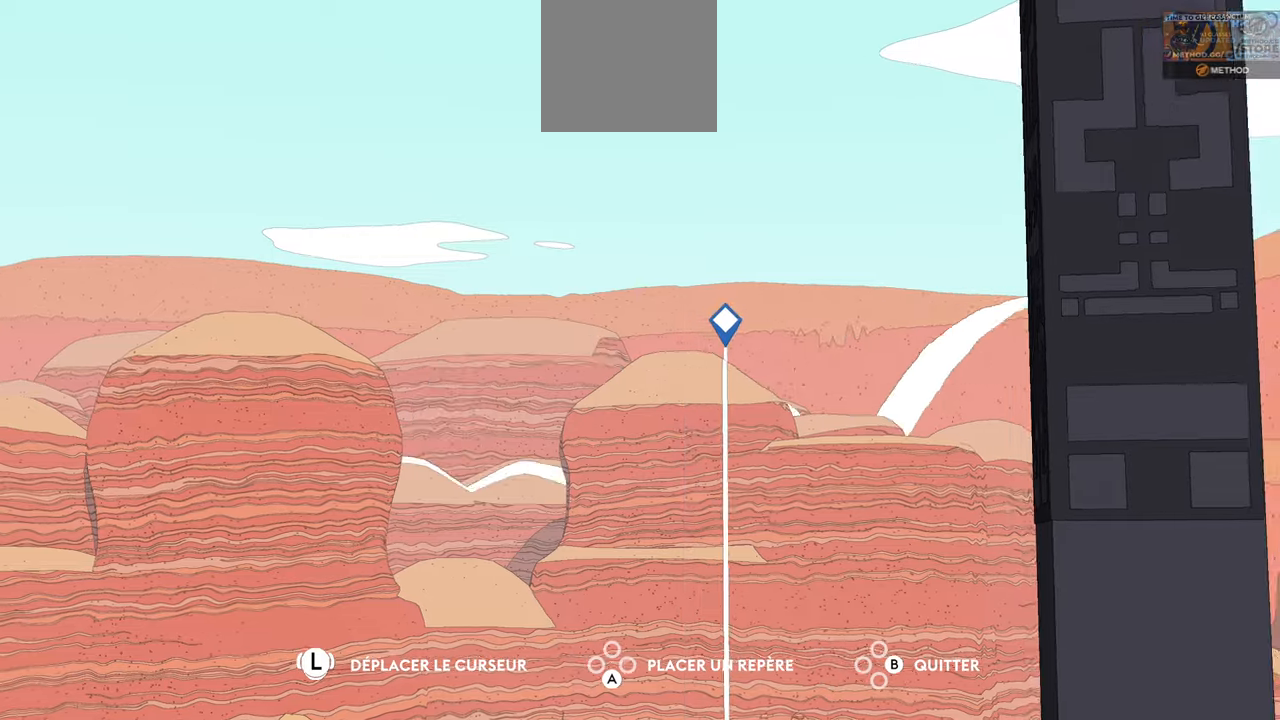
{"buttons": [], "left_stick": "down-right", "right_stick": "center", "events": [[150, "left_stick", "down-right"]]}
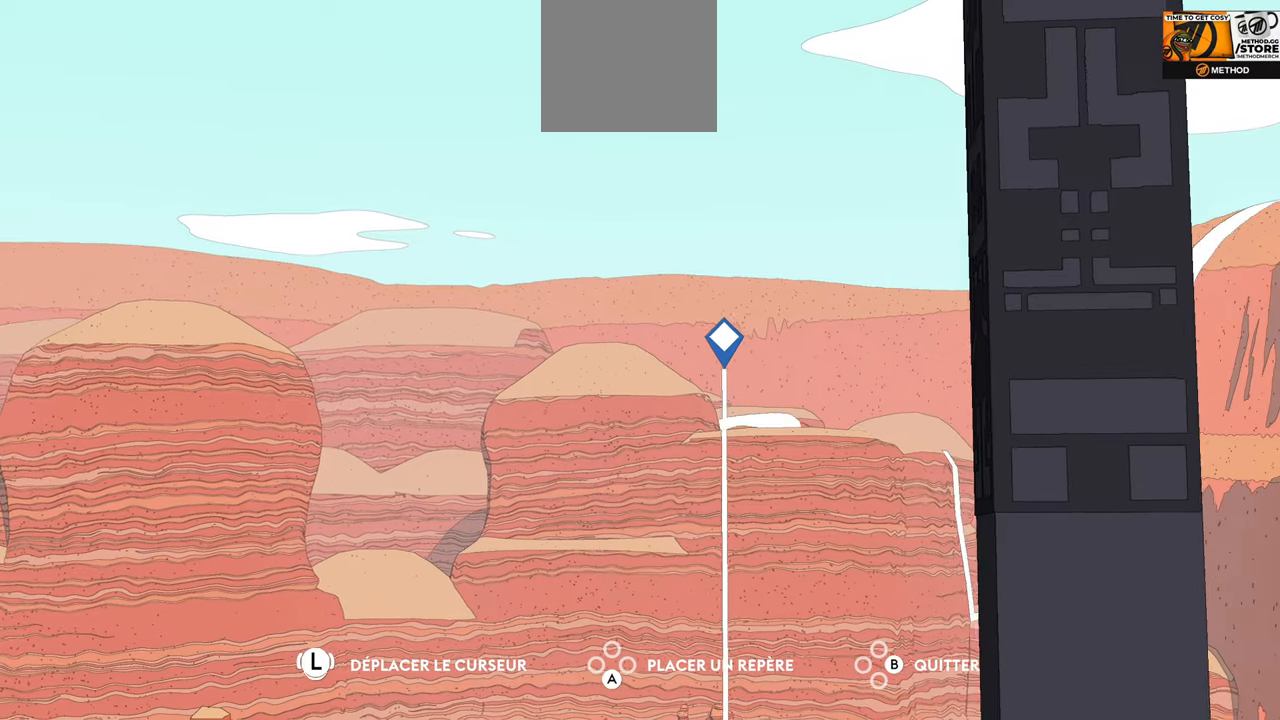
{"buttons": [], "left_stick": "down-right", "right_stick": "center", "events": []}
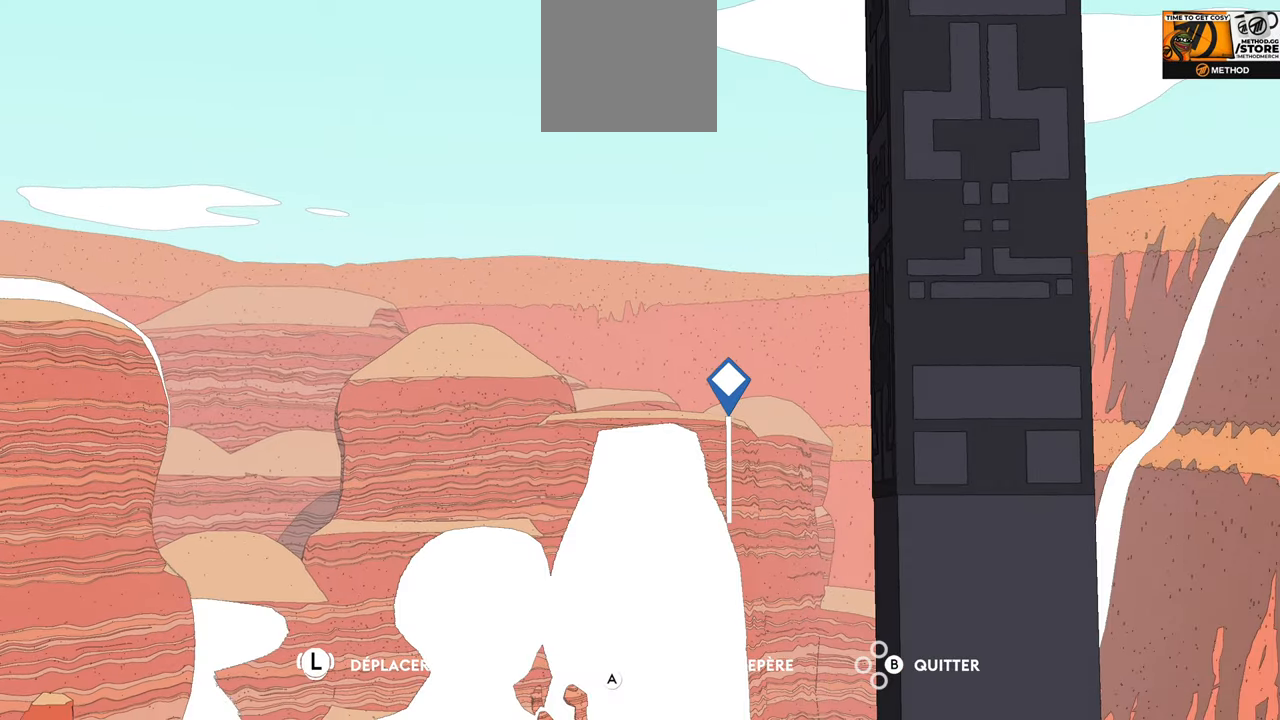
{"buttons": [], "left_stick": "right", "right_stick": "center", "events": [[433, "left_stick", "right"]]}
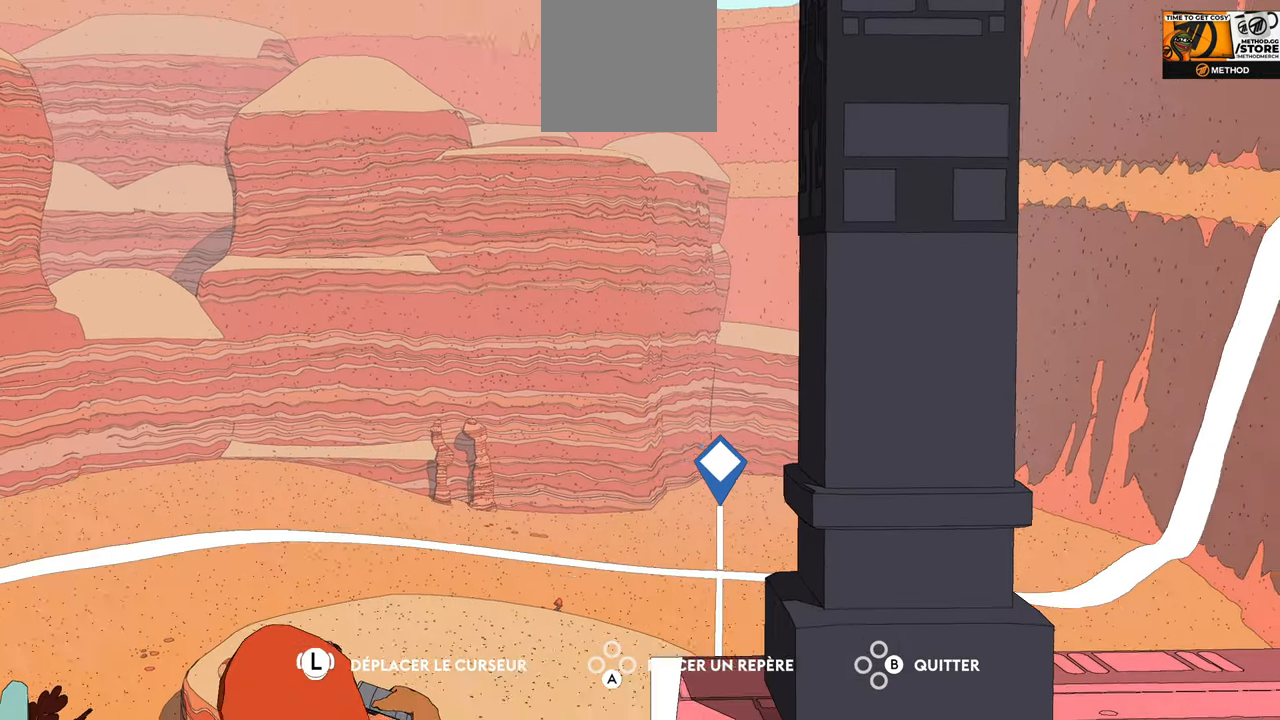
{"buttons": [], "left_stick": "center", "right_stick": "center", "events": [[33, "left_stick", "center"]]}